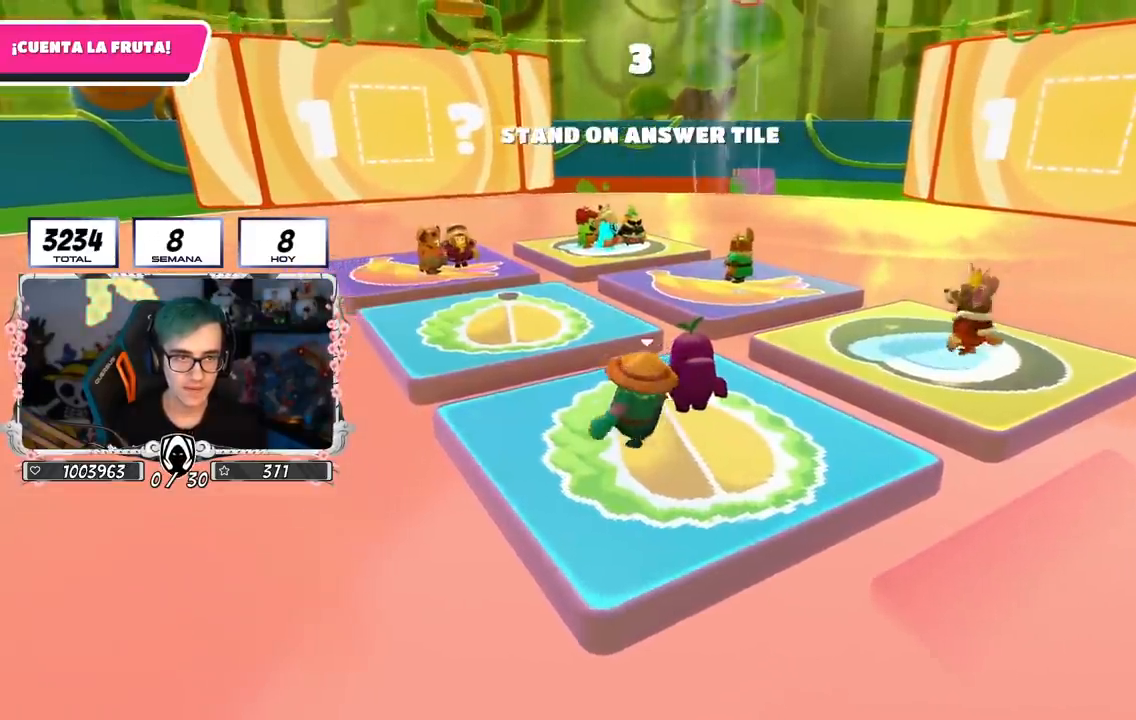
Gameplay with a controller (PlayStation layout); each line is a JSON object with the inputs held at the frame after it. "events" lists button and stick changes between this image and that frame as [ms after this image, input, new state], when the widget could be followed in between.
{"buttons": ["CROSS"], "left_stick": "up", "right_stick": "center", "events": [[17, "right_stick", "down"], [117, "right_stick", "center"], [217, "left_stick", "up"], [350, "CROSS", "down"]]}
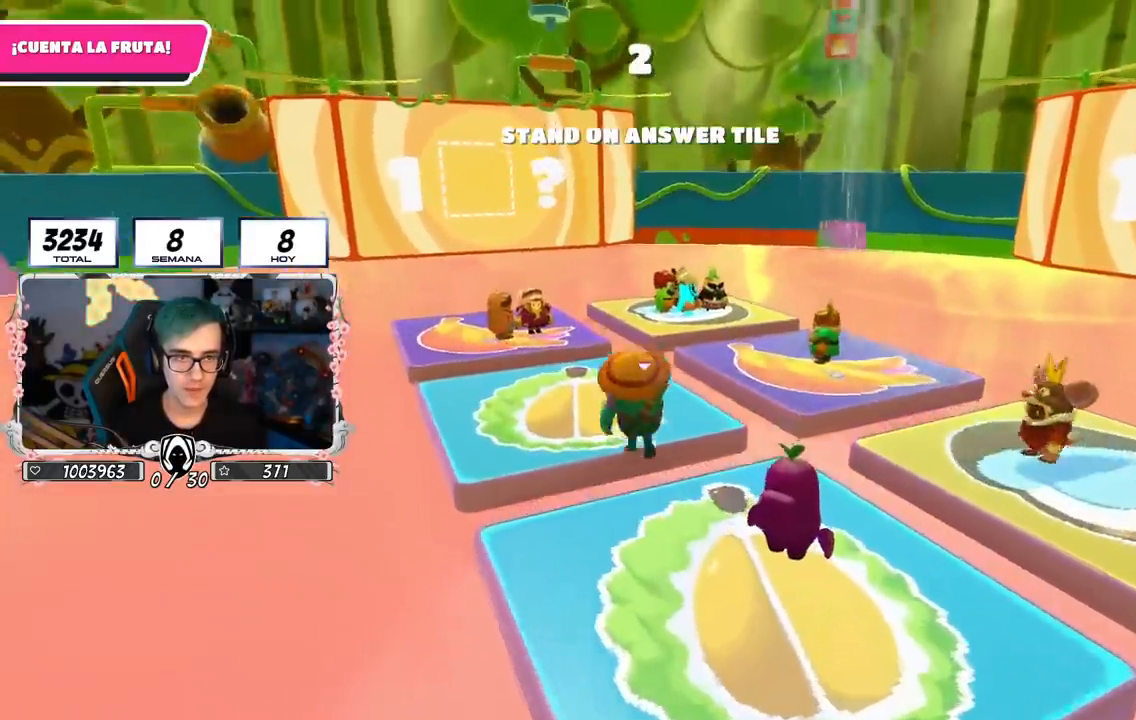
{"buttons": [], "left_stick": "up-left", "right_stick": "down", "events": [[50, "CROSS", "up"], [167, "left_stick", "up-right"], [317, "left_stick", "center"], [401, "left_stick", "left"], [417, "right_stick", "down"], [451, "left_stick", "up-left"]]}
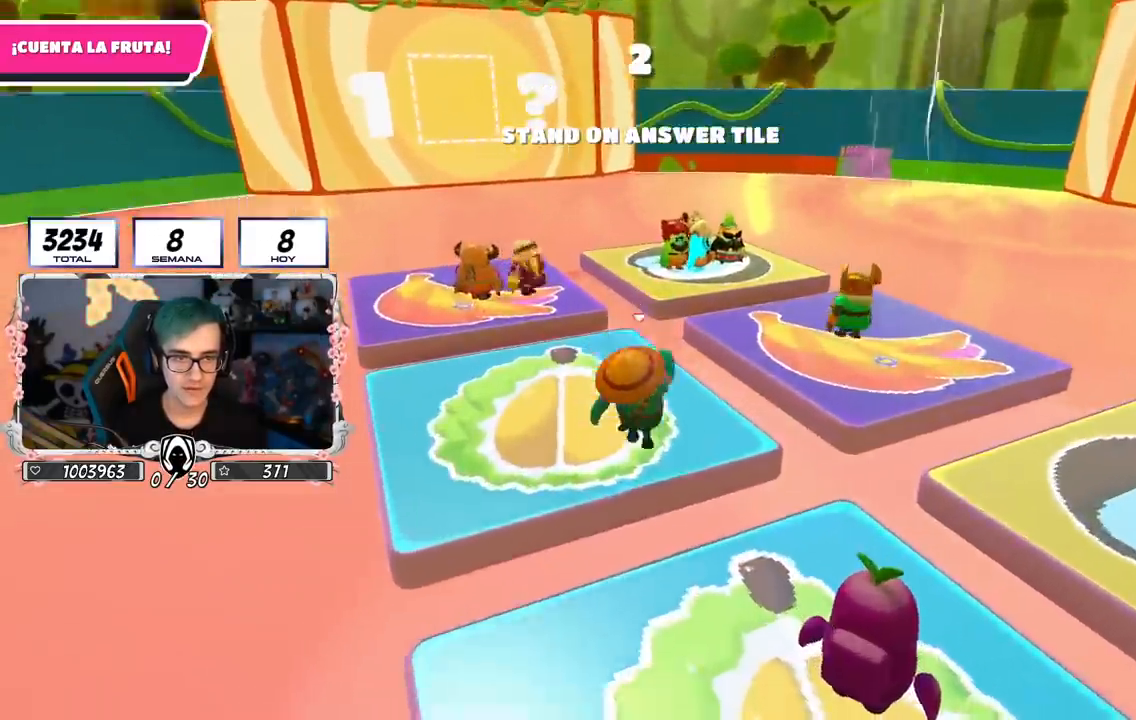
{"buttons": [], "left_stick": "up-left", "right_stick": "center", "events": [[317, "right_stick", "center"]]}
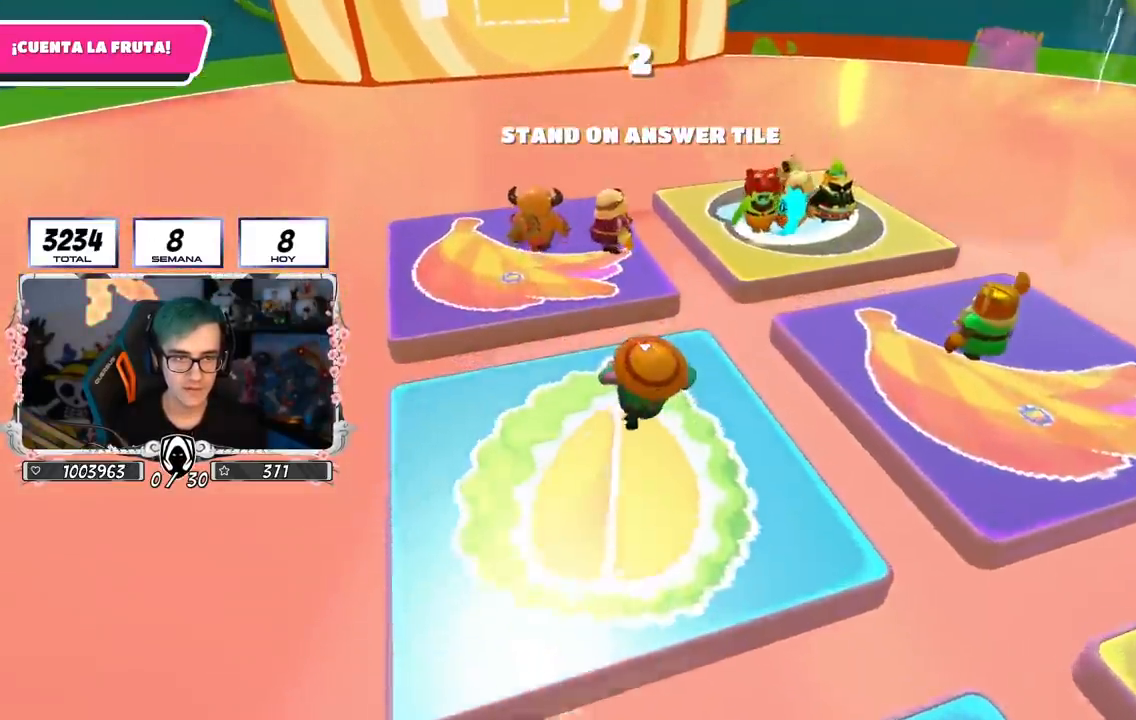
{"buttons": [], "left_stick": "up-left", "right_stick": "center", "events": [[133, "CROSS", "down"], [367, "CROSS", "up"]]}
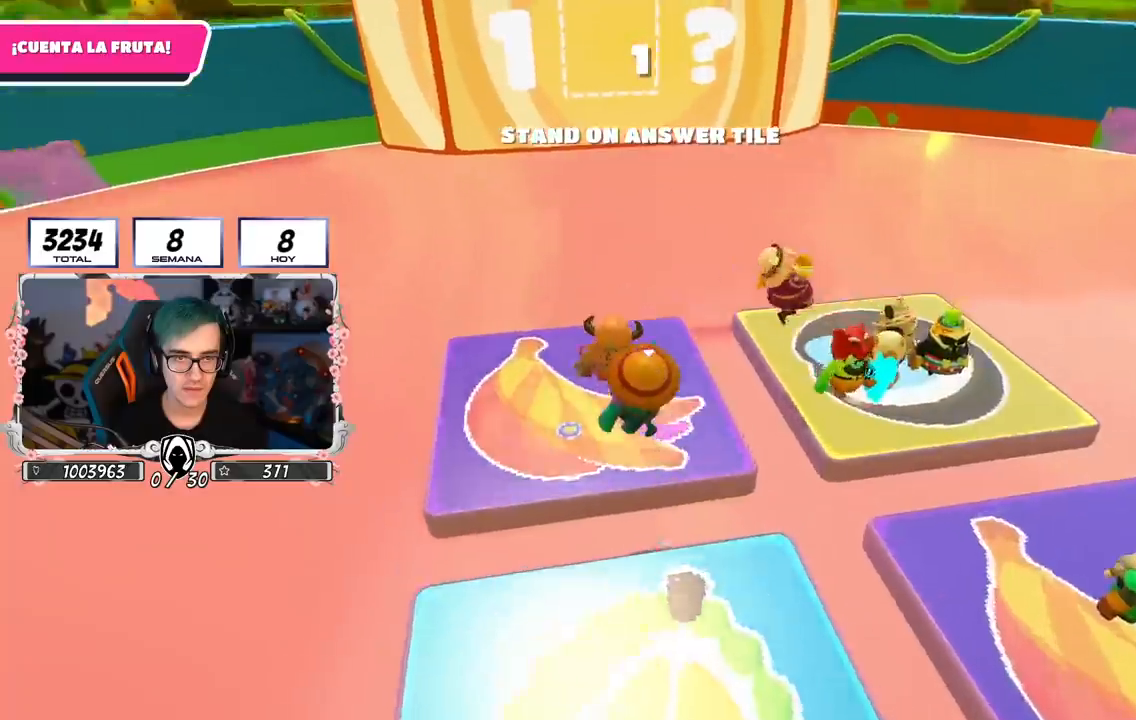
{"buttons": [], "left_stick": "center", "right_stick": "right", "events": [[17, "left_stick", "center"], [67, "right_stick", "down-right"], [117, "right_stick", "right"], [200, "left_stick", "right"], [351, "left_stick", "center"], [417, "left_stick", "left"], [501, "left_stick", "center"]]}
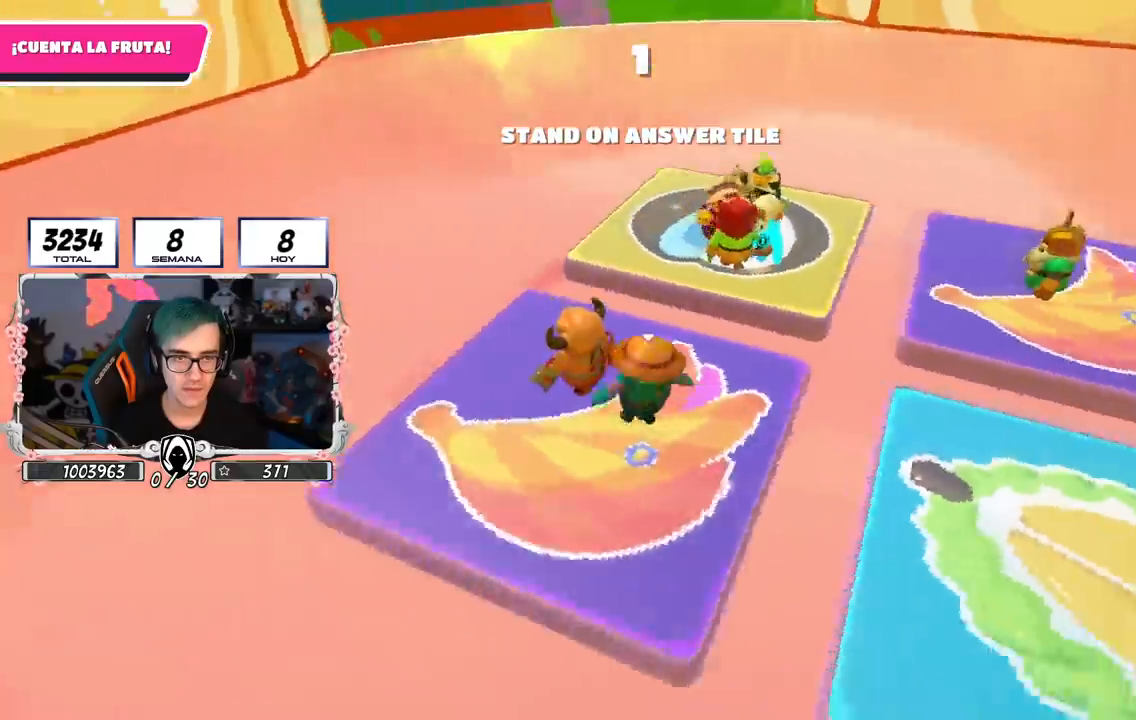
{"buttons": [], "left_stick": "up-right", "right_stick": "center", "events": [[66, "right_stick", "up-right"], [267, "right_stick", "center"], [467, "left_stick", "up-right"]]}
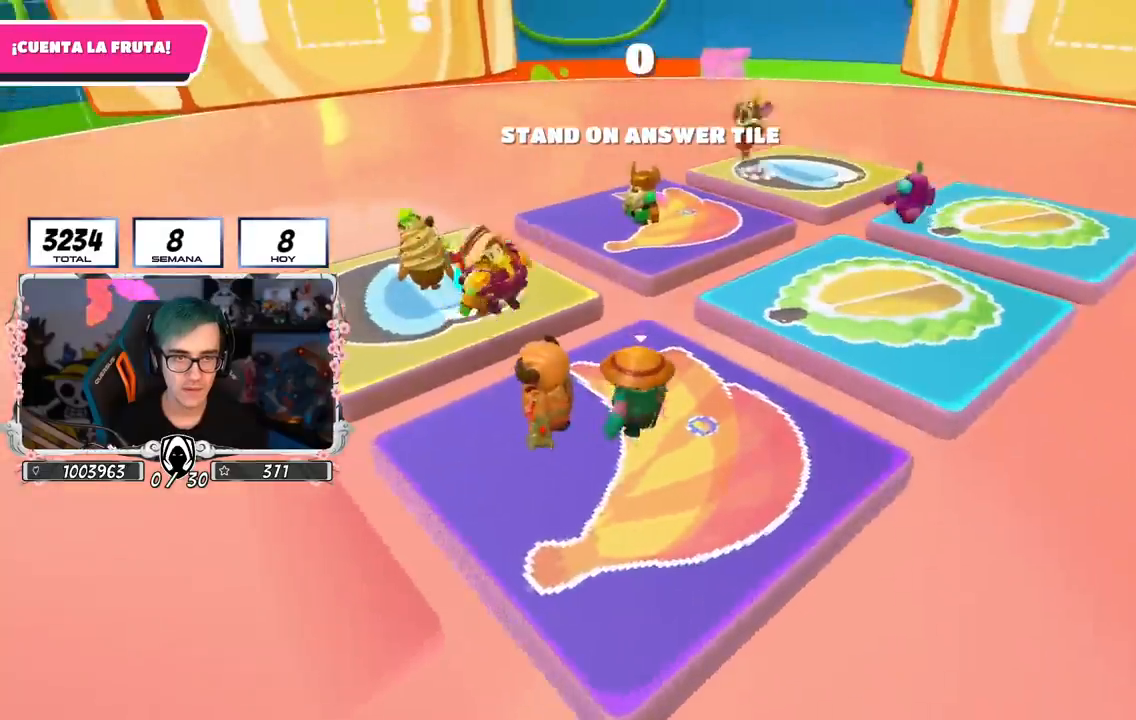
{"buttons": [], "left_stick": "center", "right_stick": "center", "events": [[84, "left_stick", "center"], [184, "left_stick", "left"], [250, "left_stick", "center"], [351, "left_stick", "right"], [451, "left_stick", "center"]]}
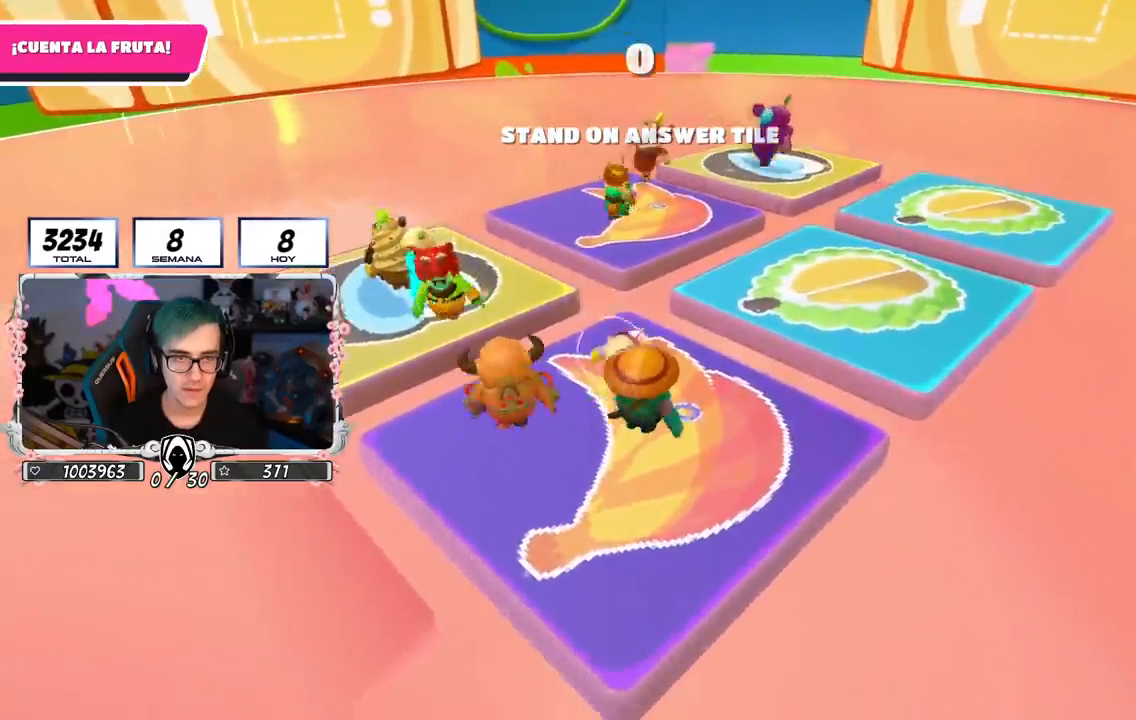
{"buttons": [], "left_stick": "center", "right_stick": "center", "events": [[16, "left_stick", "left"], [83, "left_stick", "center"], [217, "left_stick", "left"], [333, "left_stick", "center"]]}
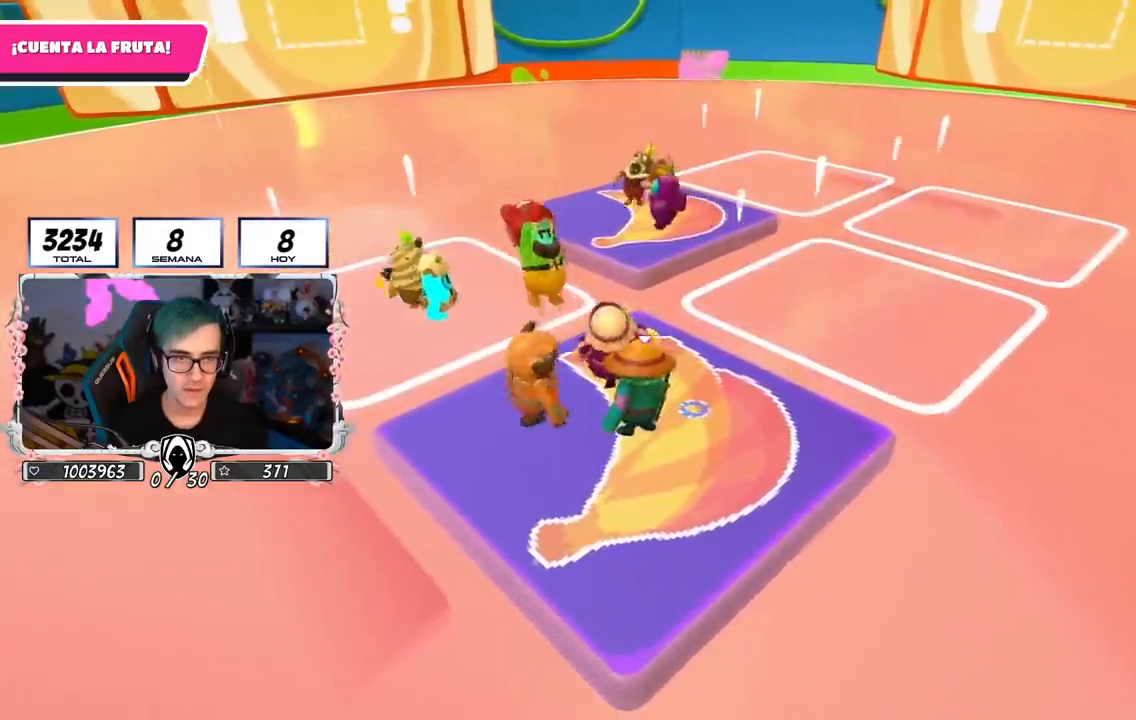
{"buttons": [], "left_stick": "center", "right_stick": "center", "events": [[117, "left_stick", "right"], [217, "left_stick", "center"]]}
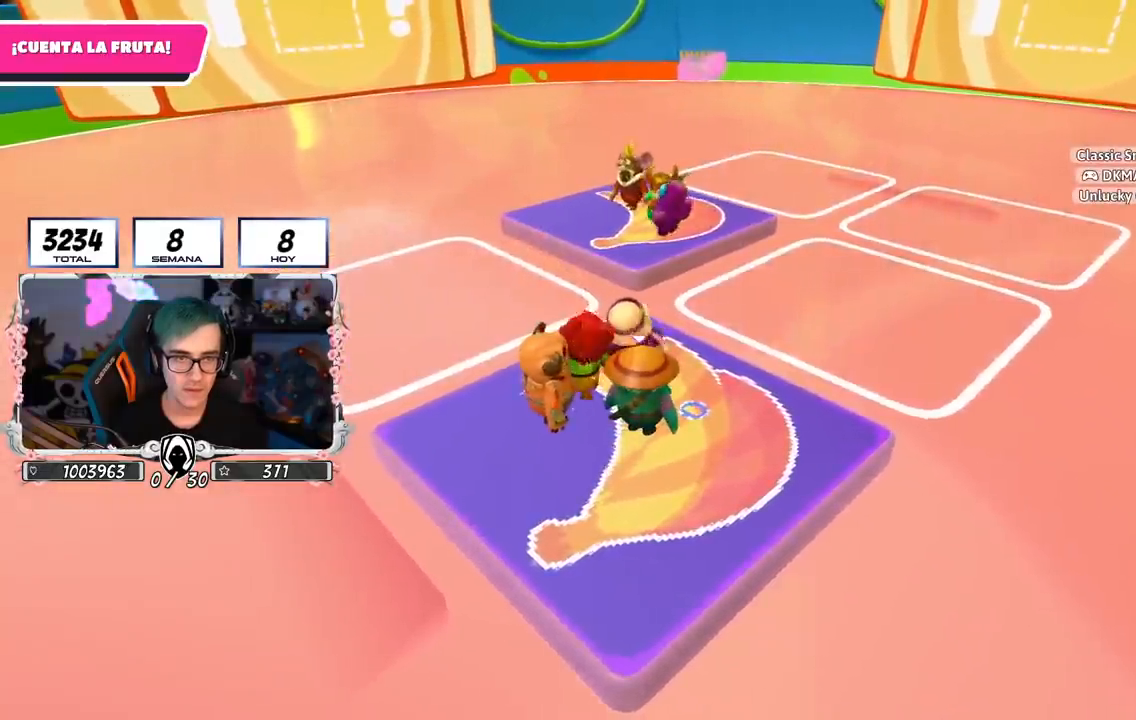
{"buttons": [], "left_stick": "down-left", "right_stick": "center", "events": [[267, "left_stick", "right"], [350, "left_stick", "center"], [417, "left_stick", "down-left"]]}
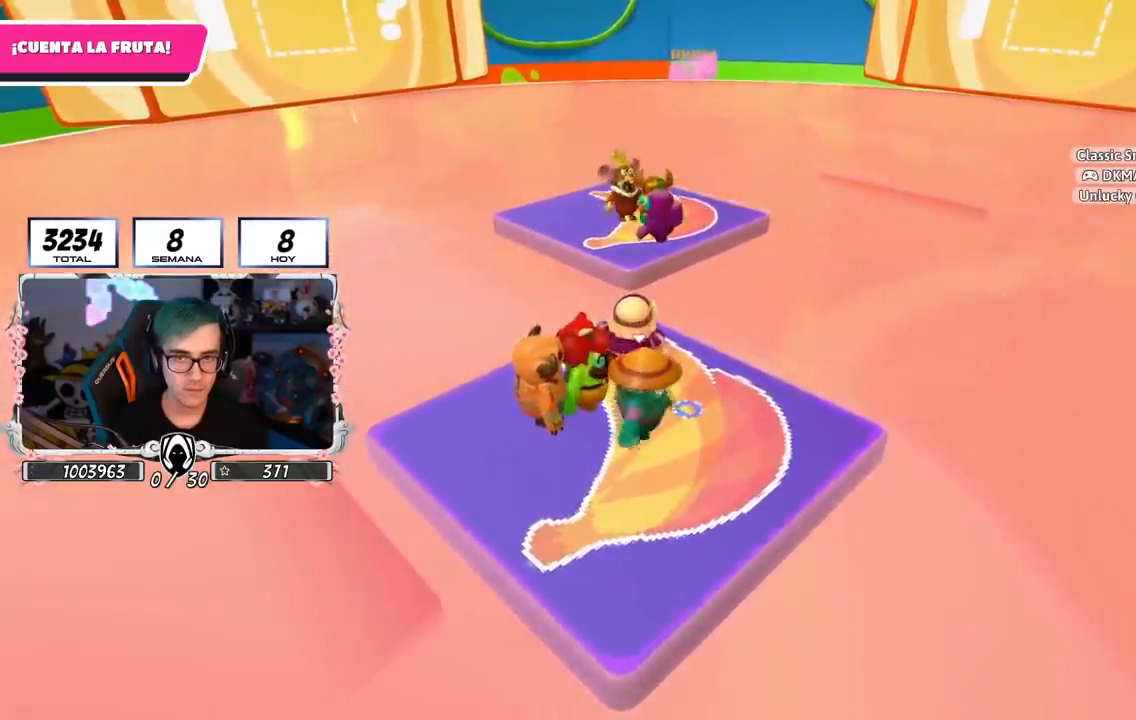
{"buttons": [], "left_stick": "center", "right_stick": "center", "events": [[34, "left_stick", "center"], [234, "left_stick", "right"], [384, "left_stick", "left"], [501, "left_stick", "center"]]}
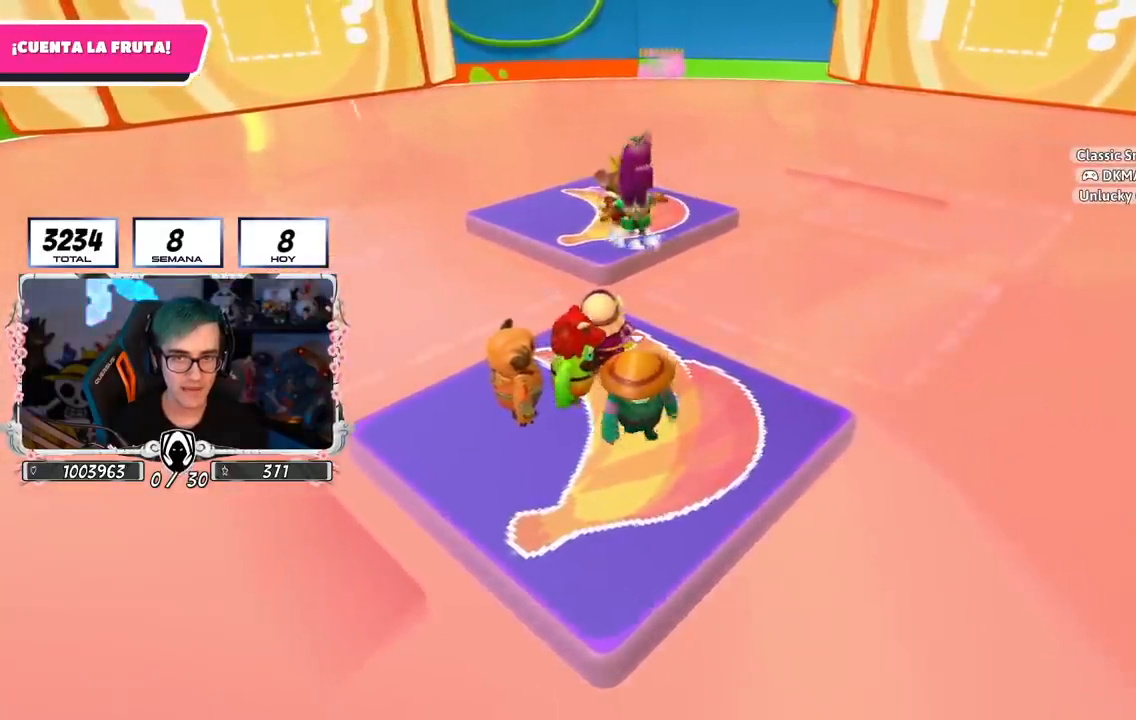
{"buttons": [], "left_stick": "right", "right_stick": "center", "events": [[66, "left_stick", "up-right"], [183, "left_stick", "center"], [233, "left_stick", "left"], [350, "left_stick", "center"], [417, "left_stick", "right"]]}
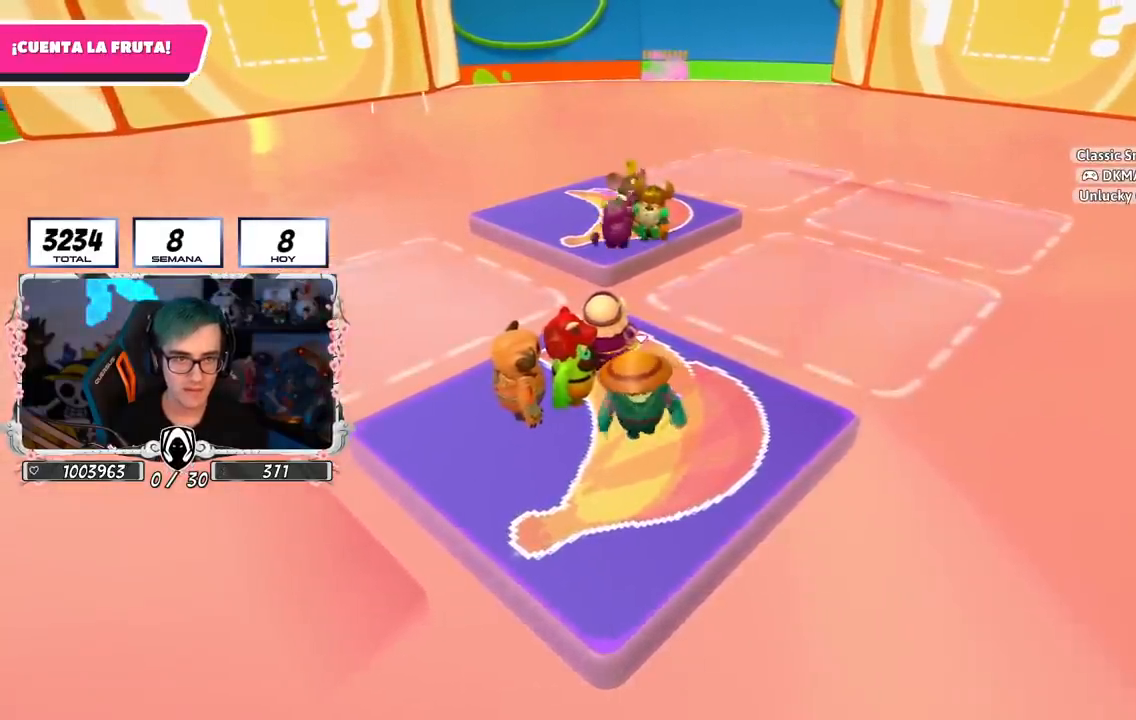
{"buttons": [], "left_stick": "up-right", "right_stick": "center", "events": [[67, "left_stick", "center"], [117, "left_stick", "left"], [234, "left_stick", "center"], [417, "left_stick", "up-right"]]}
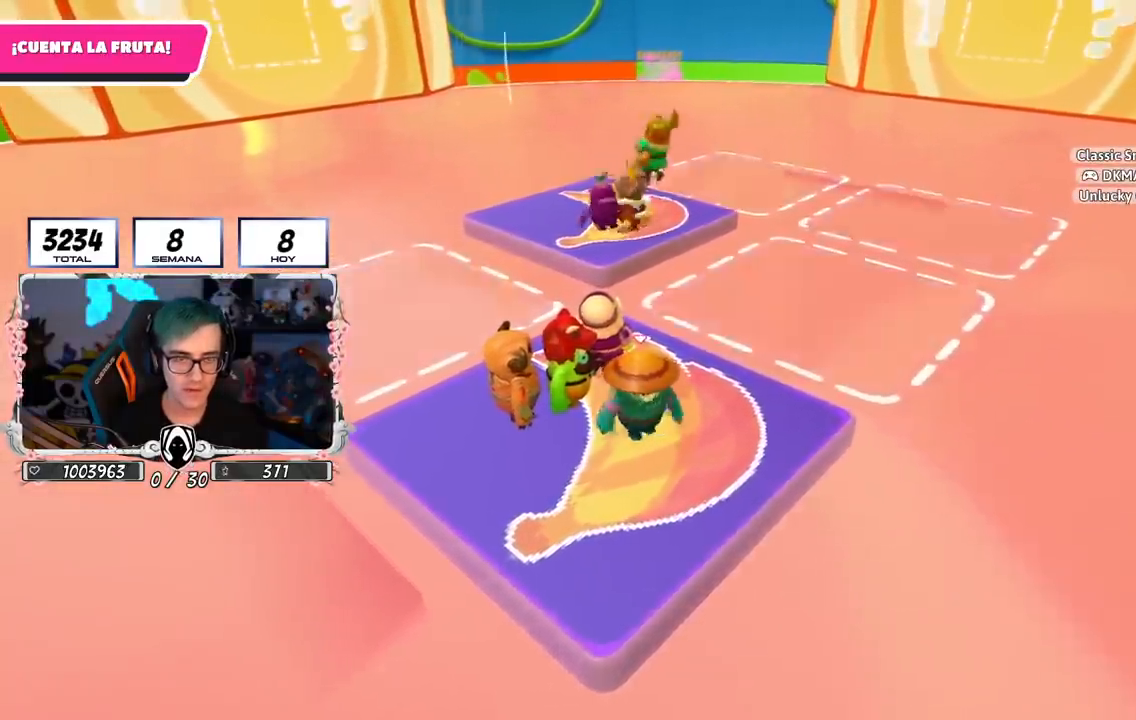
{"buttons": [], "left_stick": "center", "right_stick": "center", "events": [[66, "left_stick", "center"], [116, "left_stick", "left"], [233, "left_stick", "center"], [367, "left_stick", "up-right"], [467, "left_stick", "center"]]}
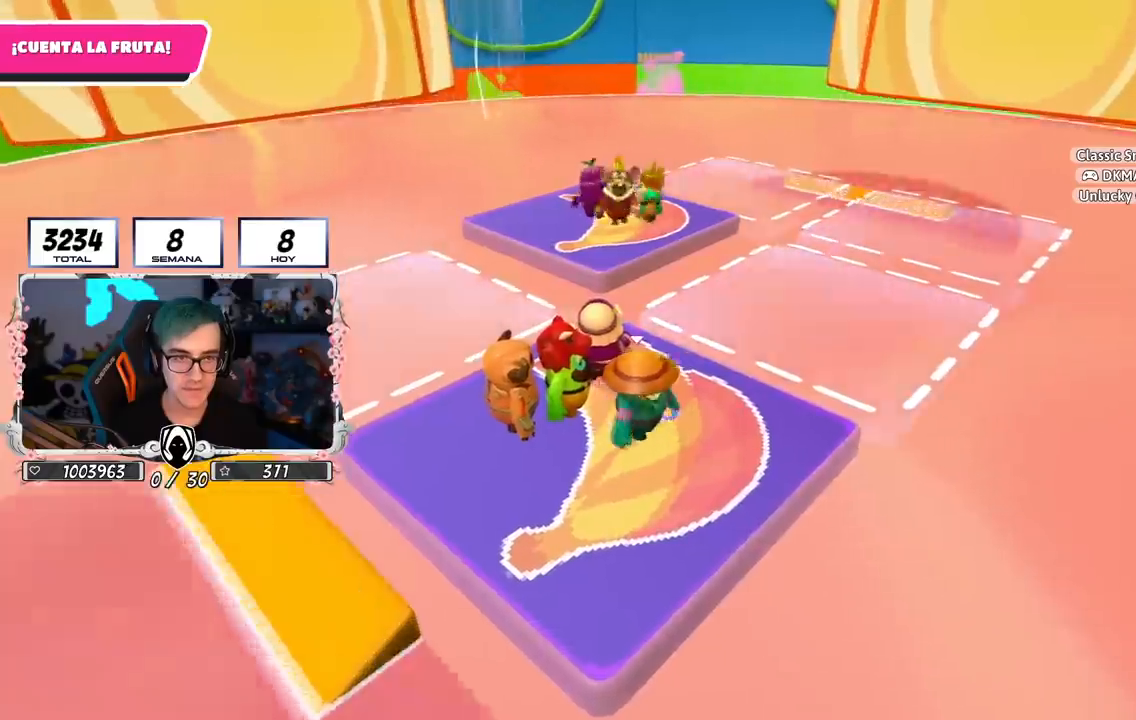
{"buttons": [], "left_stick": "up-right", "right_stick": "center", "events": [[484, "left_stick", "up-right"]]}
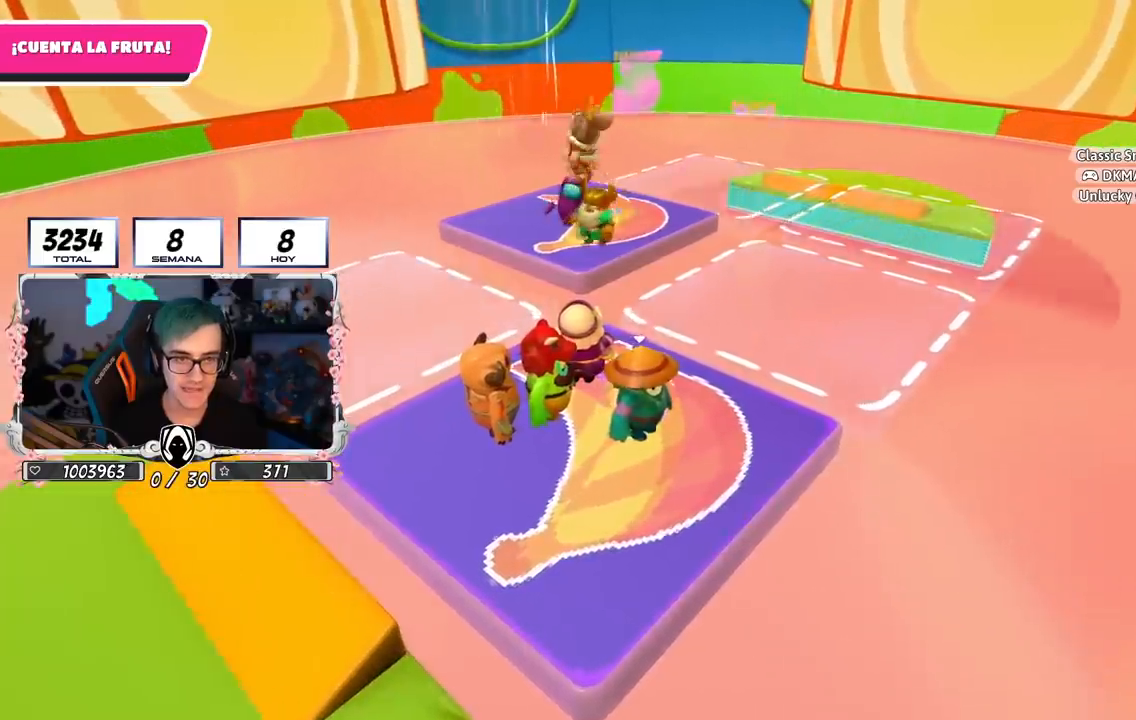
{"buttons": [], "left_stick": "center", "right_stick": "center", "events": [[233, "left_stick", "center"]]}
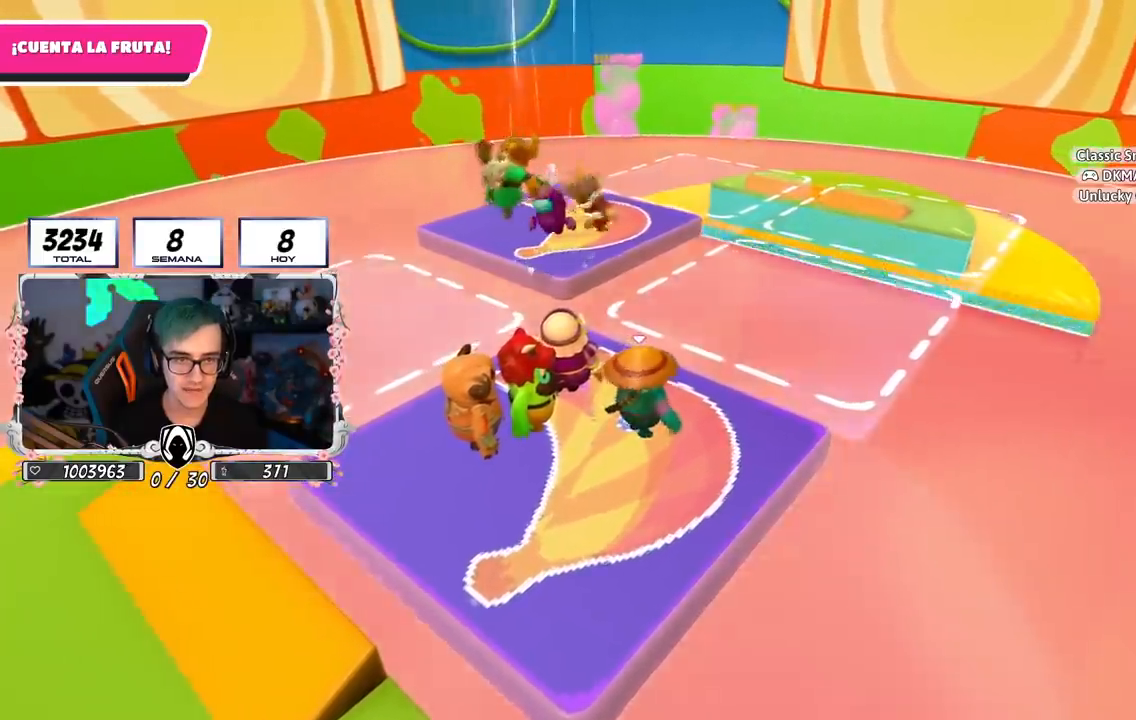
{"buttons": [], "left_stick": "center", "right_stick": "center", "events": [[117, "left_stick", "down-right"], [267, "left_stick", "down-left"], [351, "left_stick", "center"]]}
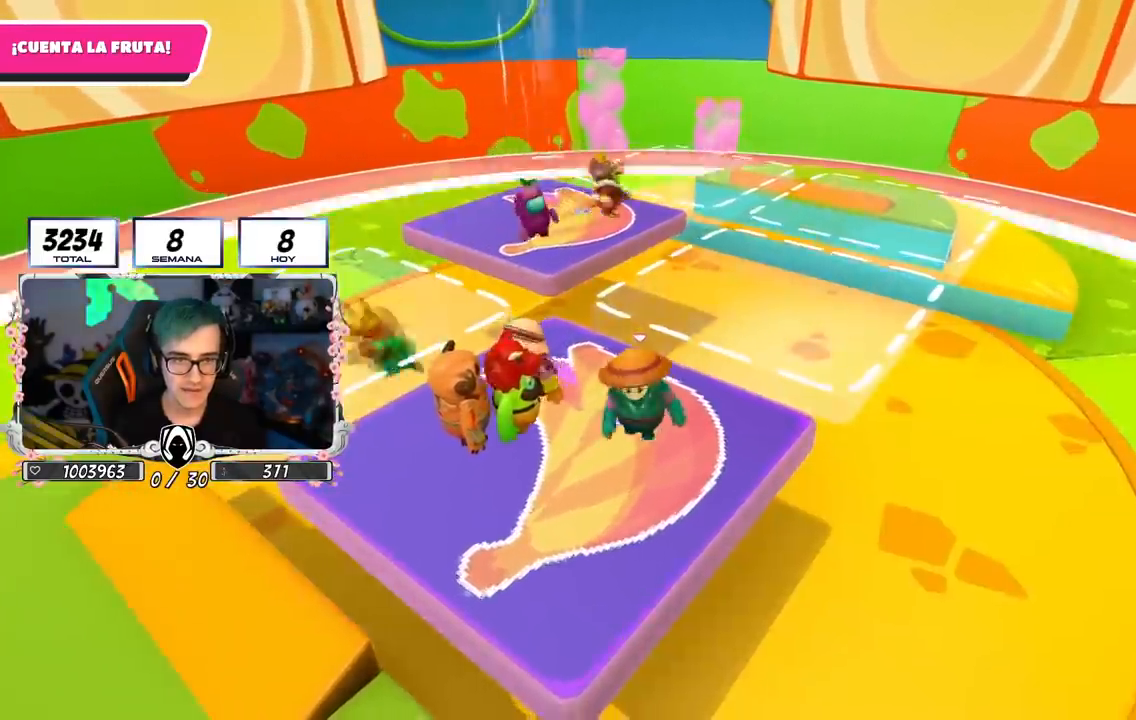
{"buttons": [], "left_stick": "up-right", "right_stick": "center", "events": [[150, "left_stick", "up-right"]]}
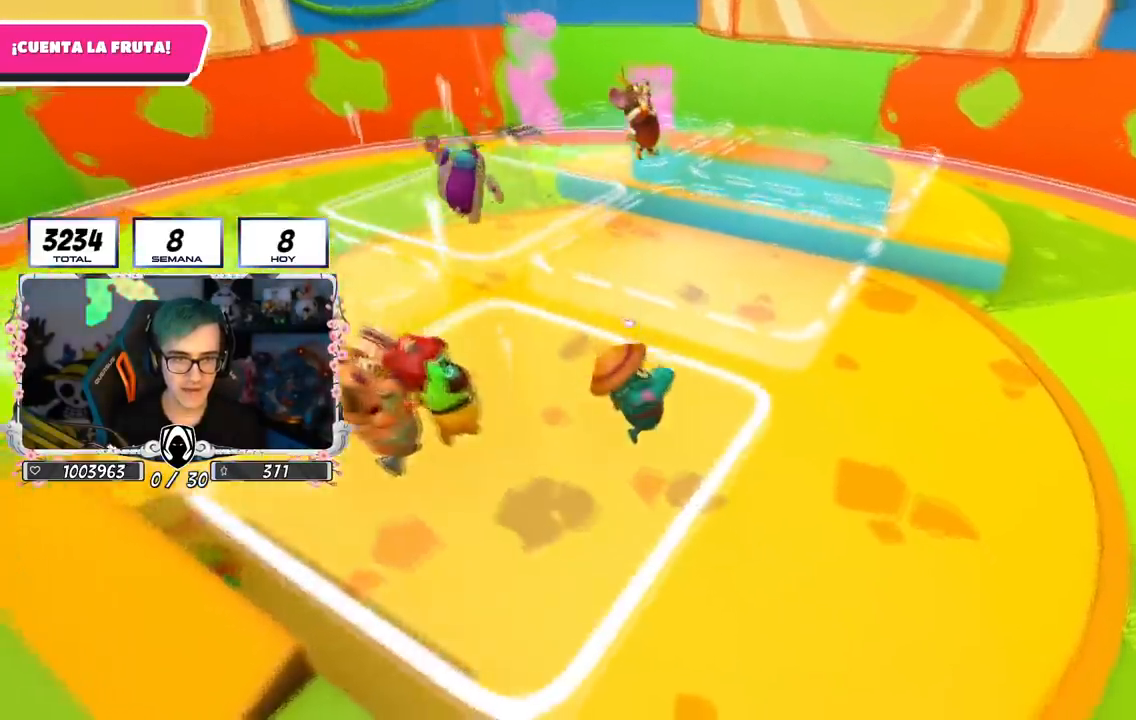
{"buttons": [], "left_stick": "up-right", "right_stick": "up-left", "events": [[67, "CROSS", "down"], [217, "CROSS", "up"], [401, "right_stick", "up-left"]]}
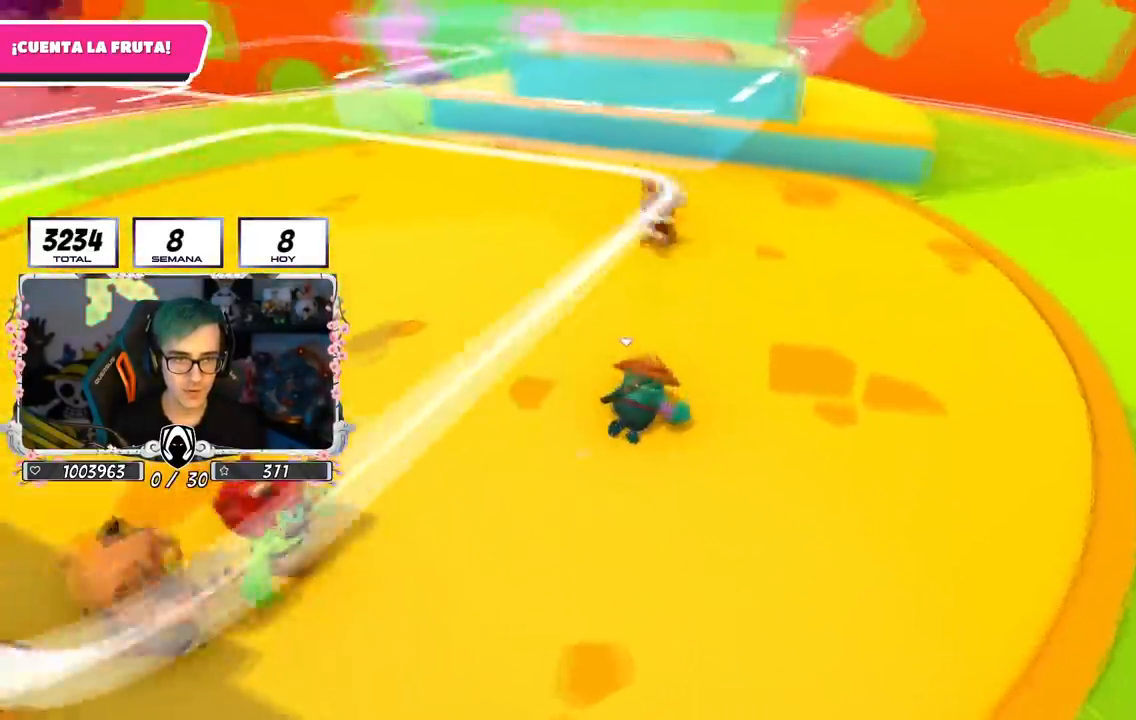
{"buttons": [], "left_stick": "up-right", "right_stick": "center", "events": [[433, "right_stick", "center"]]}
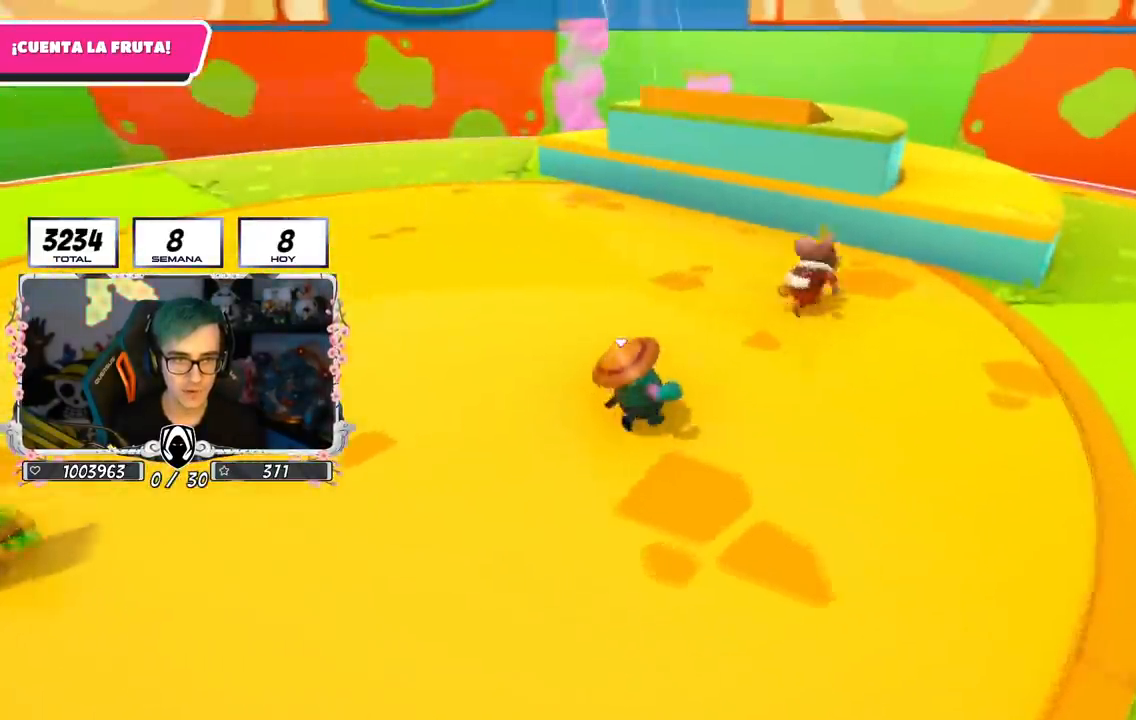
{"buttons": [], "left_stick": "up-right", "right_stick": "up-left", "events": [[184, "CROSS", "down"], [317, "CROSS", "up"], [501, "right_stick", "up-left"]]}
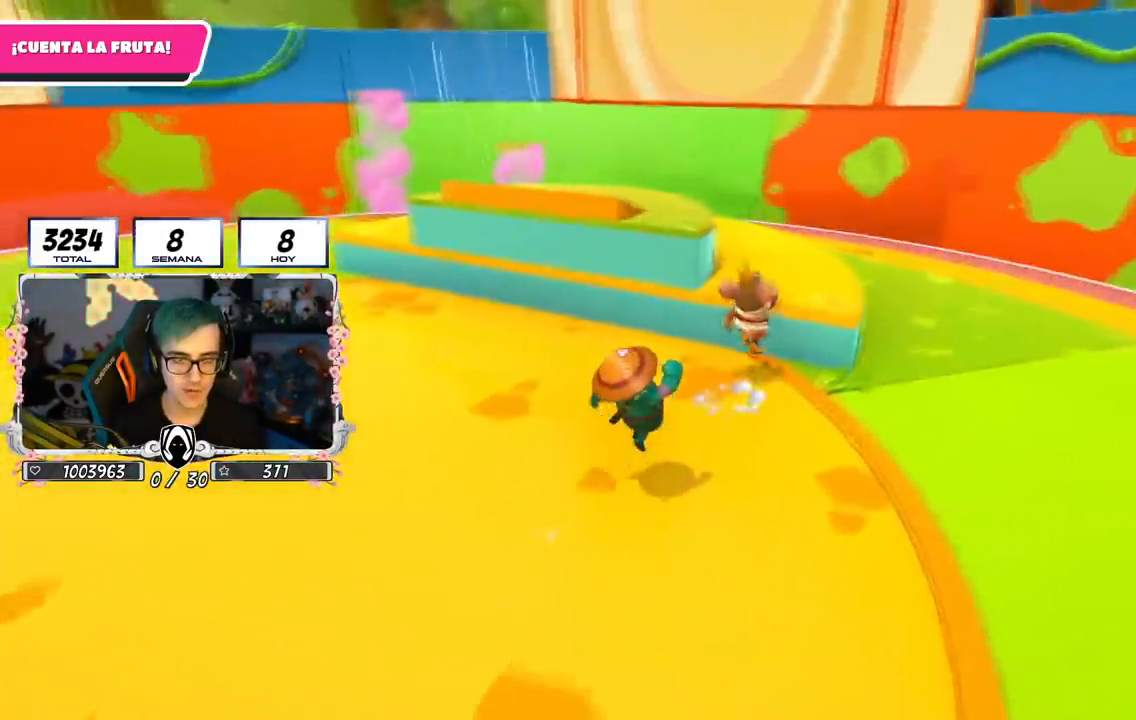
{"buttons": [], "left_stick": "up-right", "right_stick": "center", "events": [[300, "right_stick", "center"]]}
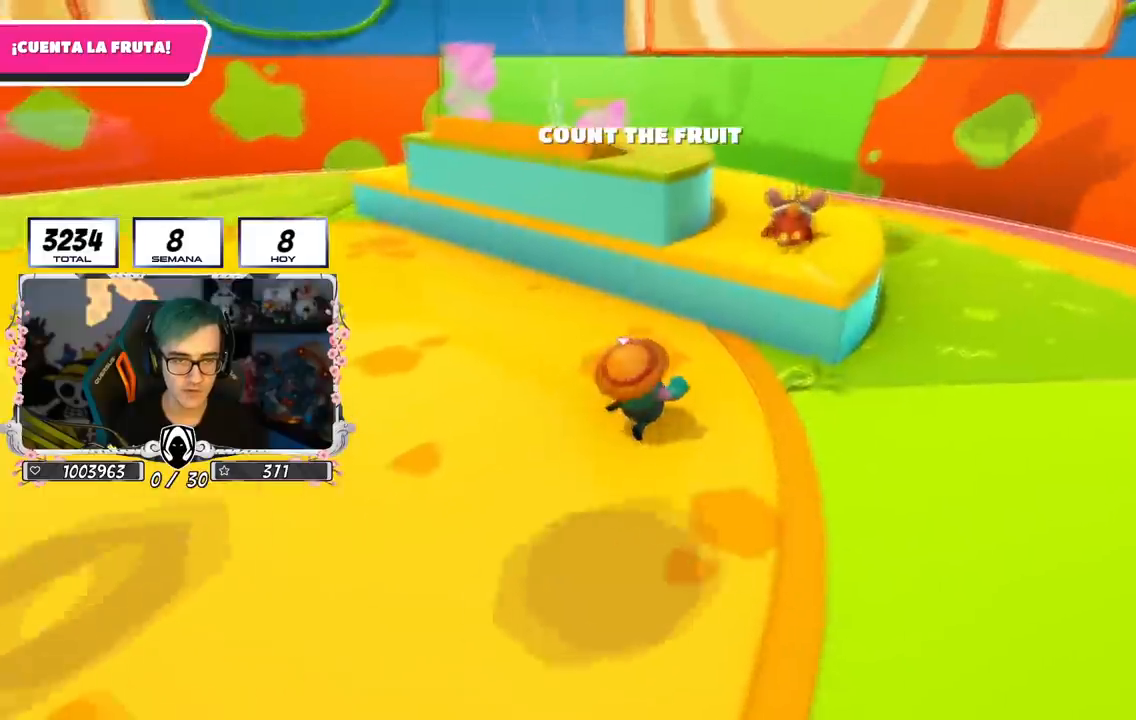
{"buttons": [], "left_stick": "up-right", "right_stick": "left", "events": [[134, "CROSS", "down"], [284, "CROSS", "up"], [284, "right_stick", "left"]]}
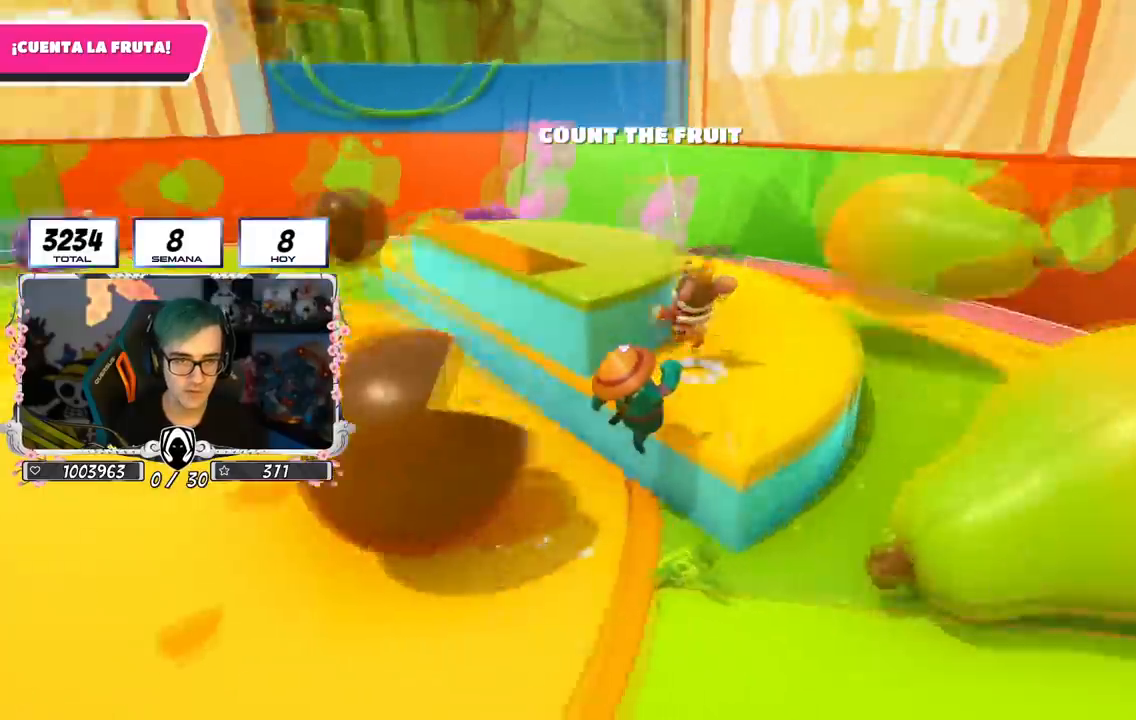
{"buttons": [], "left_stick": "right", "right_stick": "left", "events": [[217, "left_stick", "center"], [333, "right_stick", "center"], [417, "right_stick", "left"], [450, "left_stick", "right"]]}
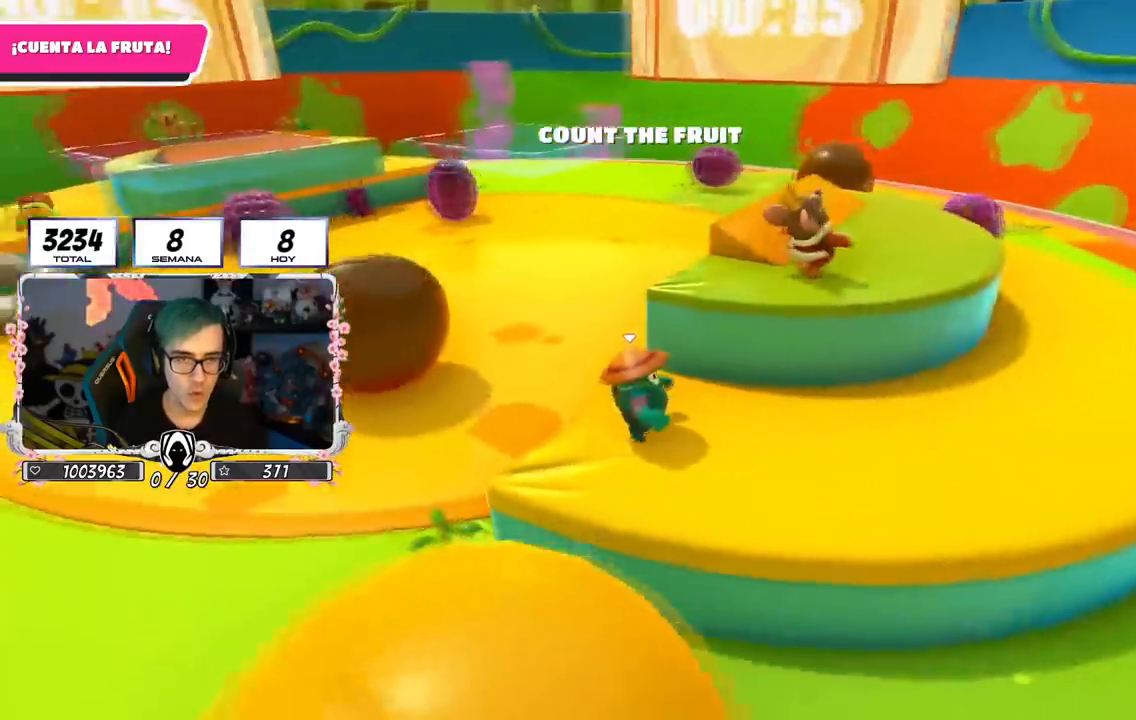
{"buttons": [], "left_stick": "up-right", "right_stick": "center", "events": [[50, "left_stick", "down-right"], [84, "right_stick", "center"], [217, "left_stick", "center"], [367, "left_stick", "up-right"]]}
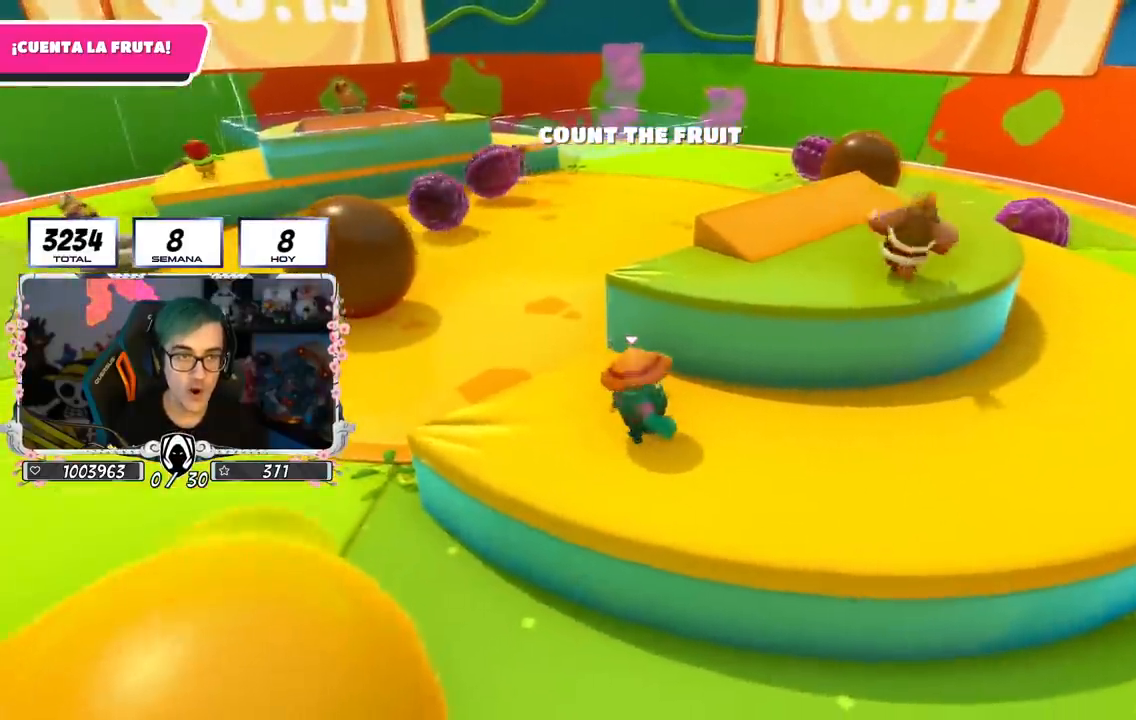
{"buttons": [], "left_stick": "up-right", "right_stick": "left", "events": [[200, "CROSS", "down"], [350, "CROSS", "up"], [400, "right_stick", "left"]]}
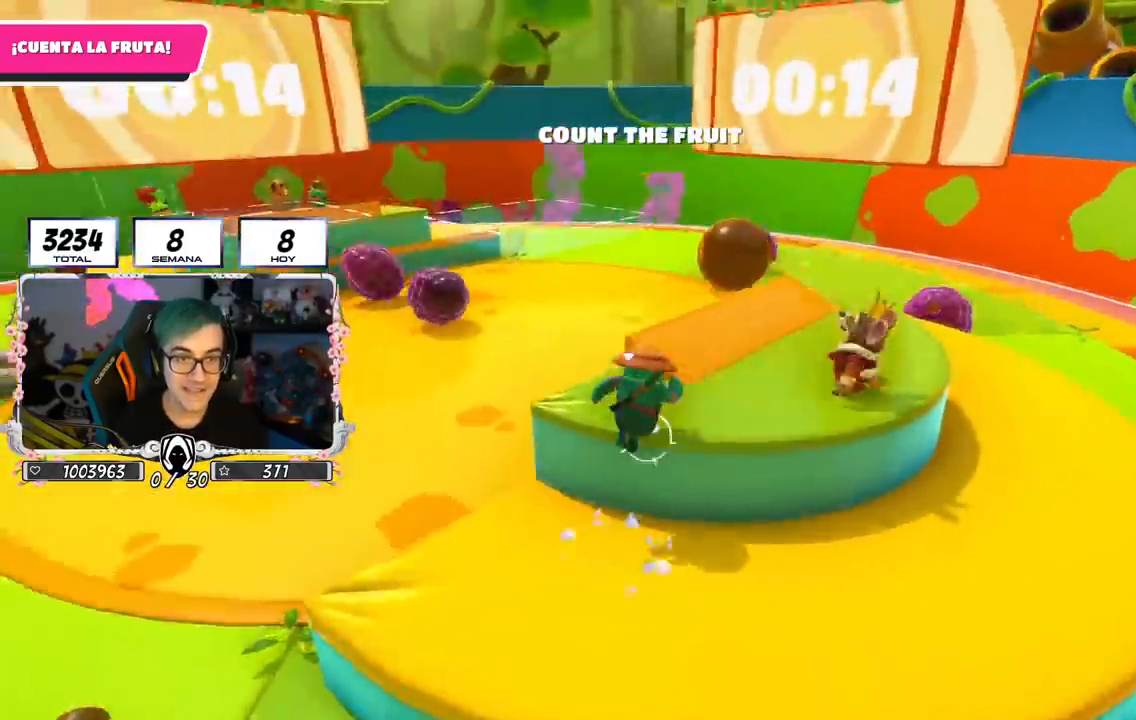
{"buttons": [], "left_stick": "center", "right_stick": "left", "events": [[84, "left_stick", "right"], [367, "right_stick", "center"], [384, "left_stick", "center"], [434, "right_stick", "left"]]}
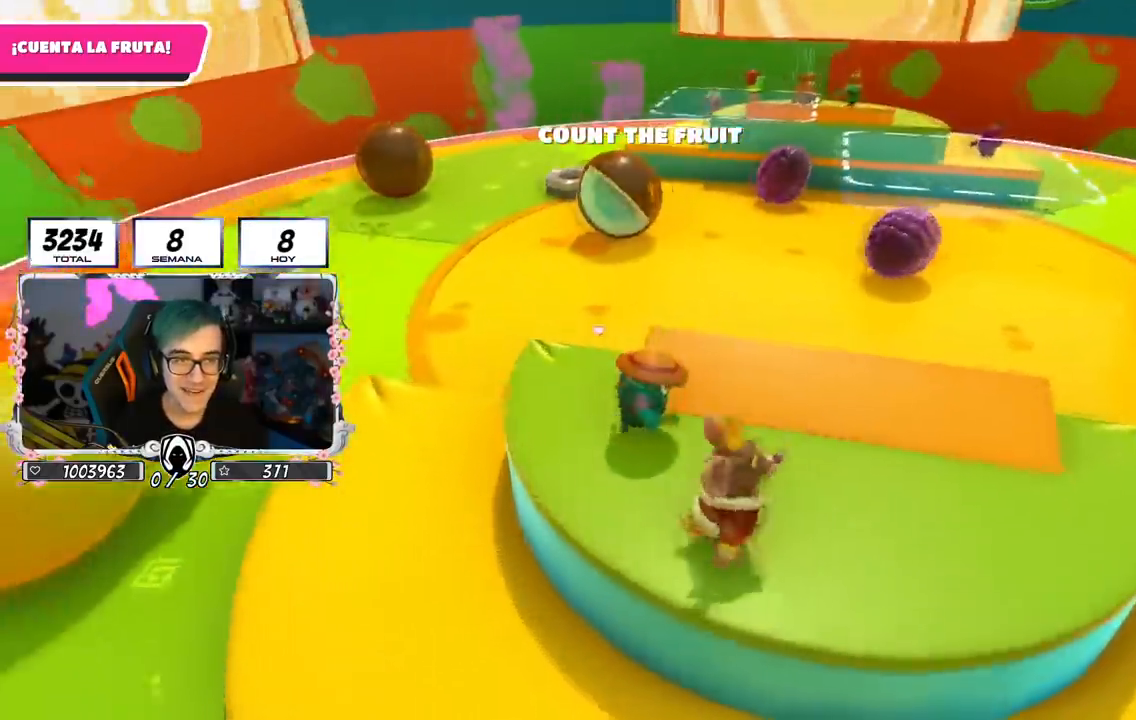
{"buttons": ["CROSS"], "left_stick": "up", "right_stick": "center", "events": [[50, "left_stick", "down"], [133, "right_stick", "center"], [167, "left_stick", "center"], [433, "CROSS", "down"], [500, "left_stick", "up"]]}
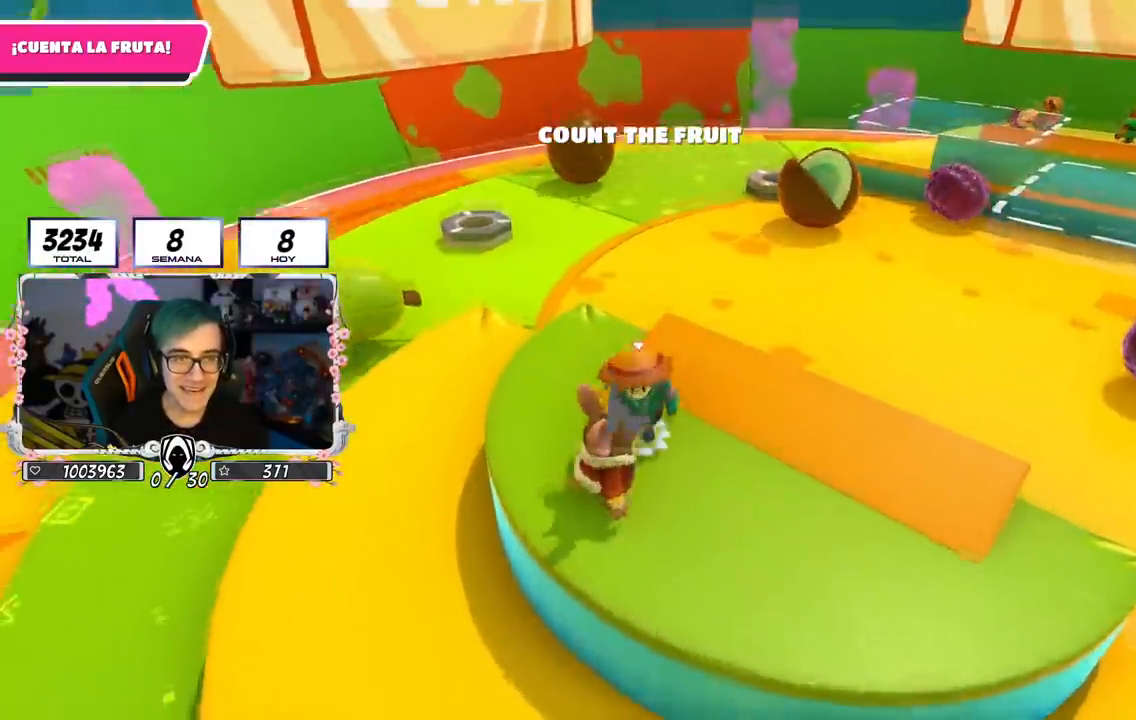
{"buttons": [], "left_stick": "center", "right_stick": "right", "events": [[67, "CROSS", "up"], [200, "left_stick", "center"], [267, "left_stick", "down"], [267, "right_stick", "right"], [351, "left_stick", "down-right"], [467, "left_stick", "center"]]}